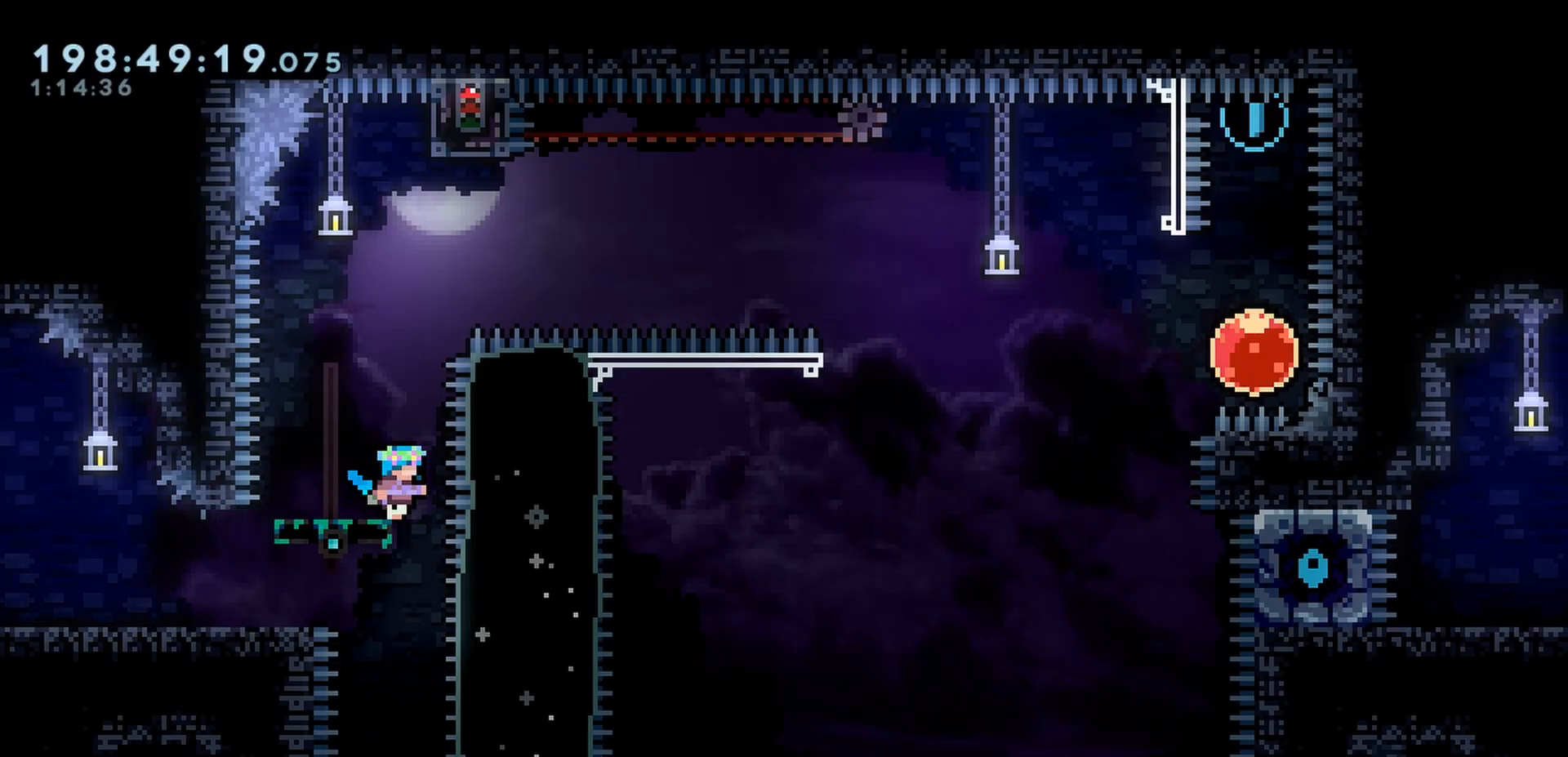
Gameplay with keyboard; each line is a JSON object with the keys held at the frame after it. "events" lists presses ("down") and releases ("up") of "cj", "dash", "demo", "down", "grab", "j2", "jump", "left", "right" and "up" between this image and that frame as [ms after this image, input, new state], when the widget could be followed in between. No other keys are recorded. Mouse input is not recorded. Key names are as the overlay labels them; some are game actions (e.g. jump) rather than physical keys.
{"keys": [], "events": []}
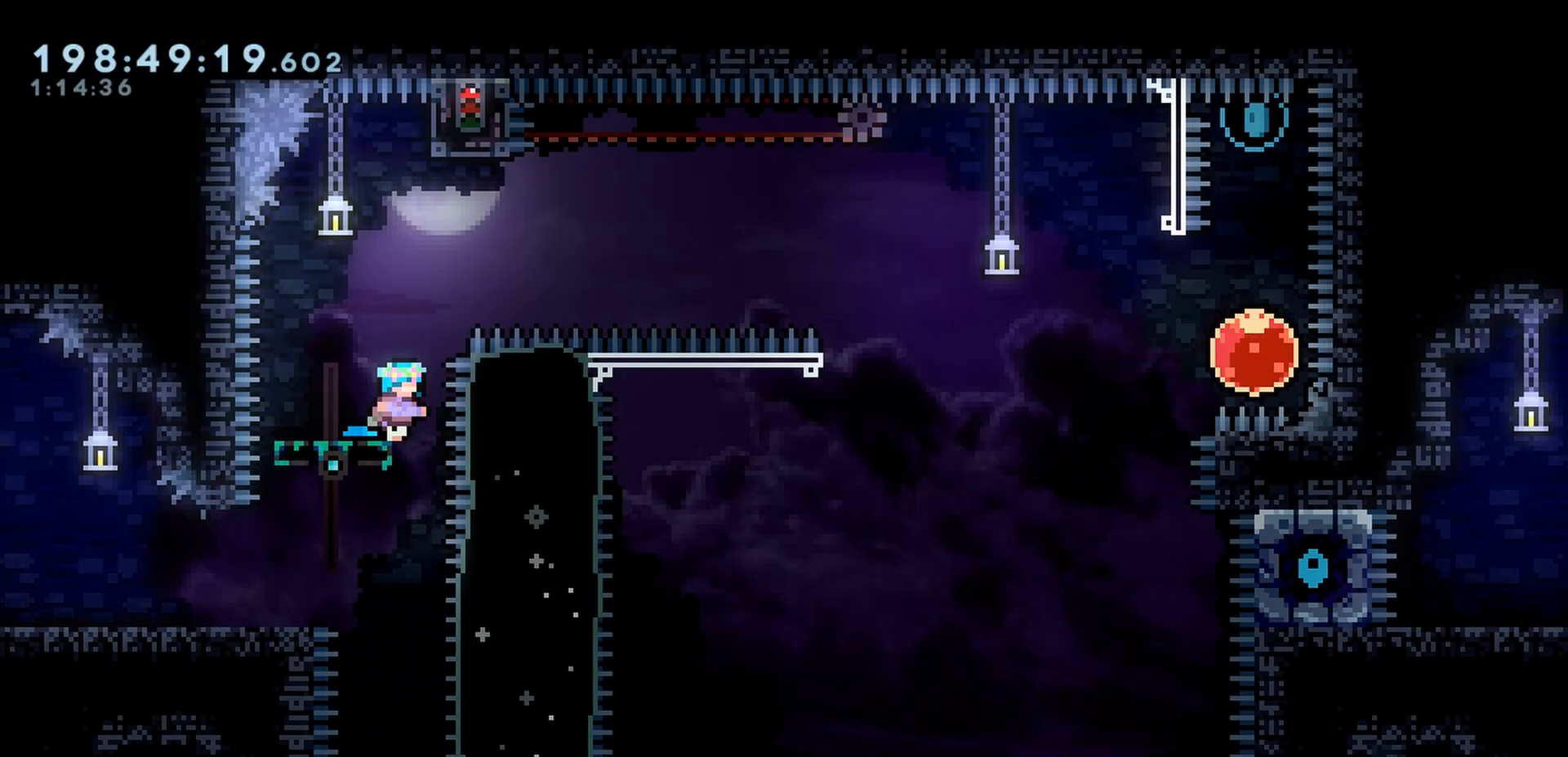
{"keys": ["jump"], "events": [[417, "jump", "down"]]}
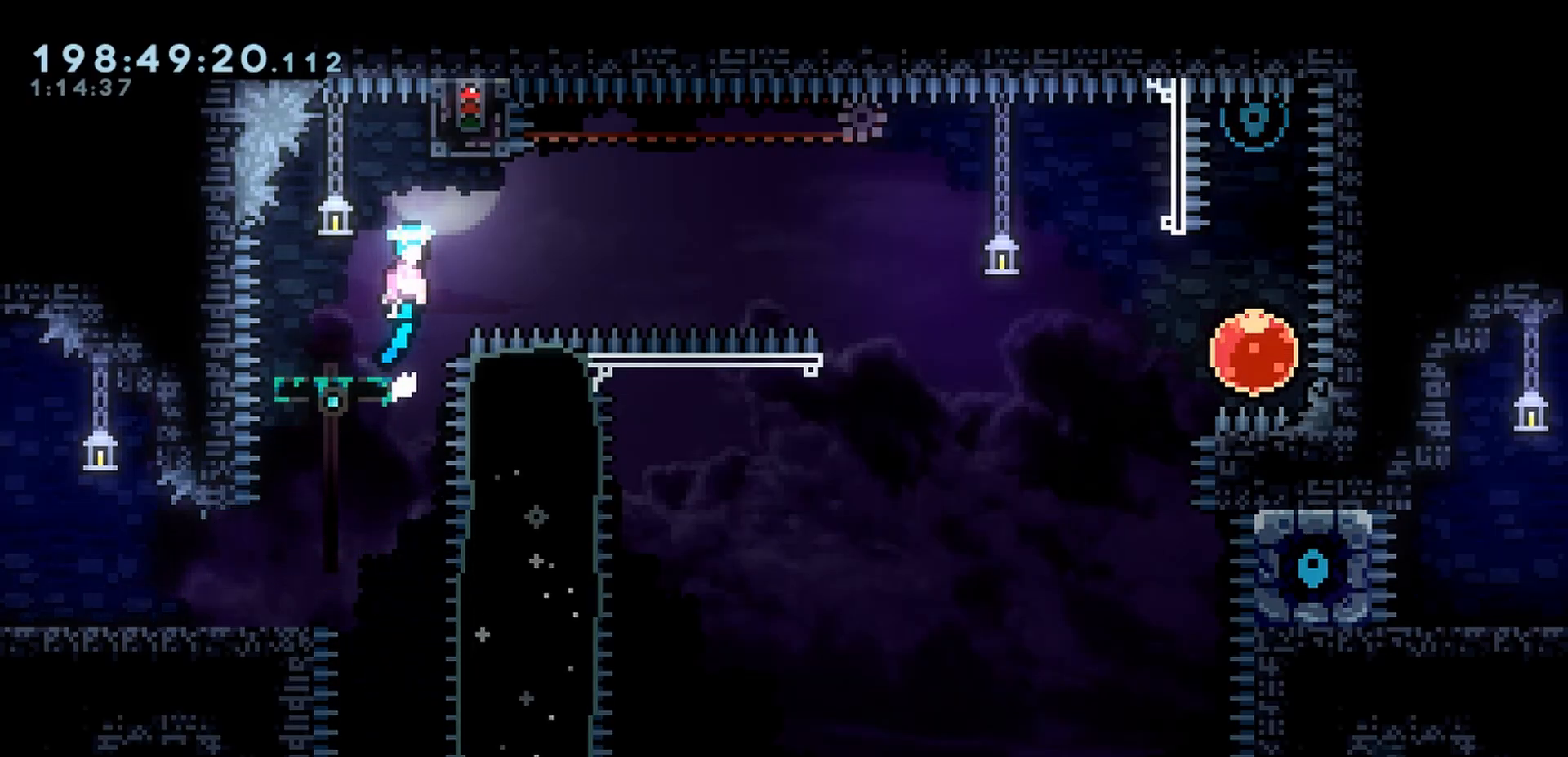
{"keys": ["grab", "jump"], "events": [[217, "grab", "down"]]}
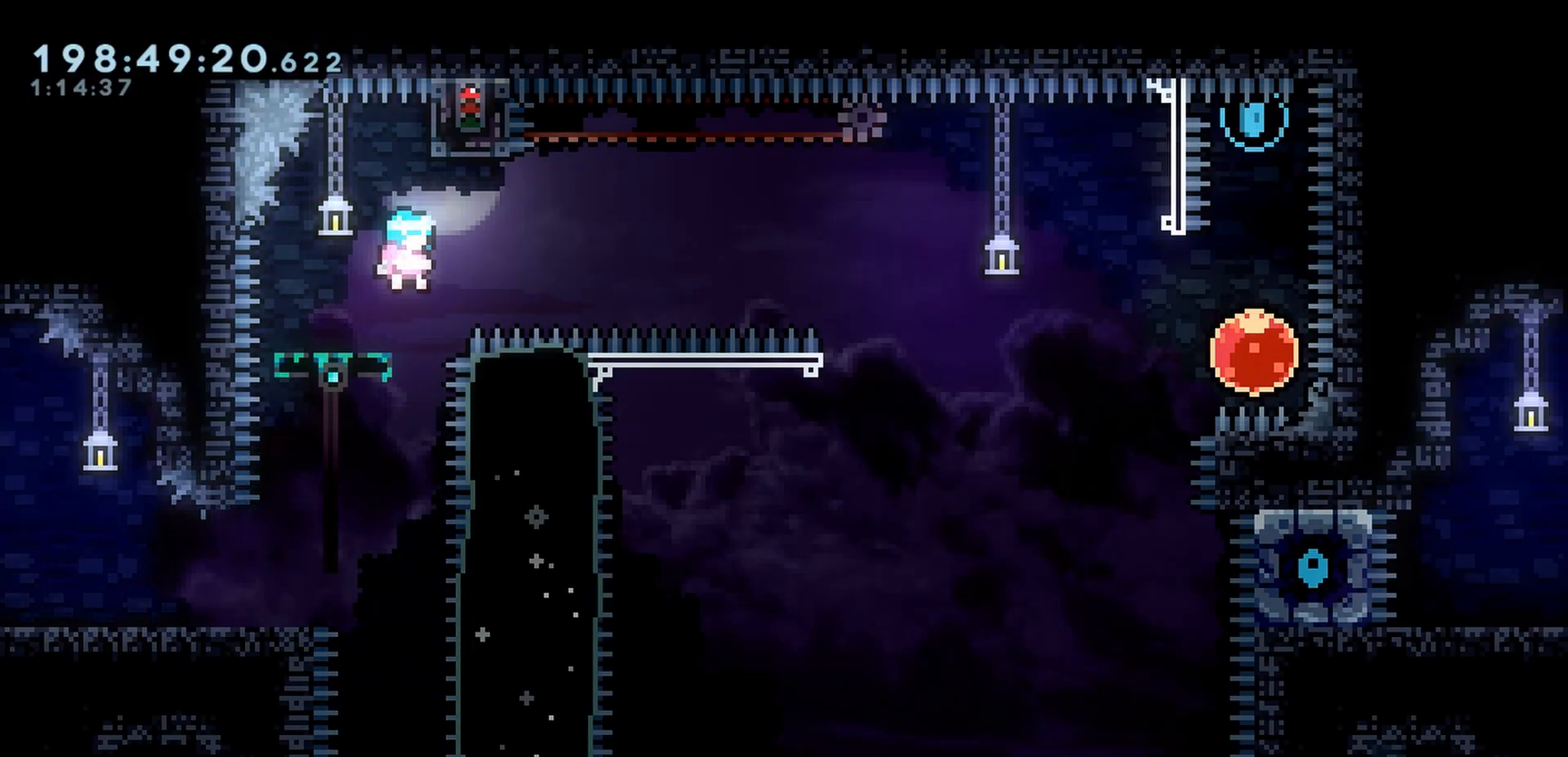
{"keys": [], "events": [[250, "grab", "up"], [300, "jump", "up"]]}
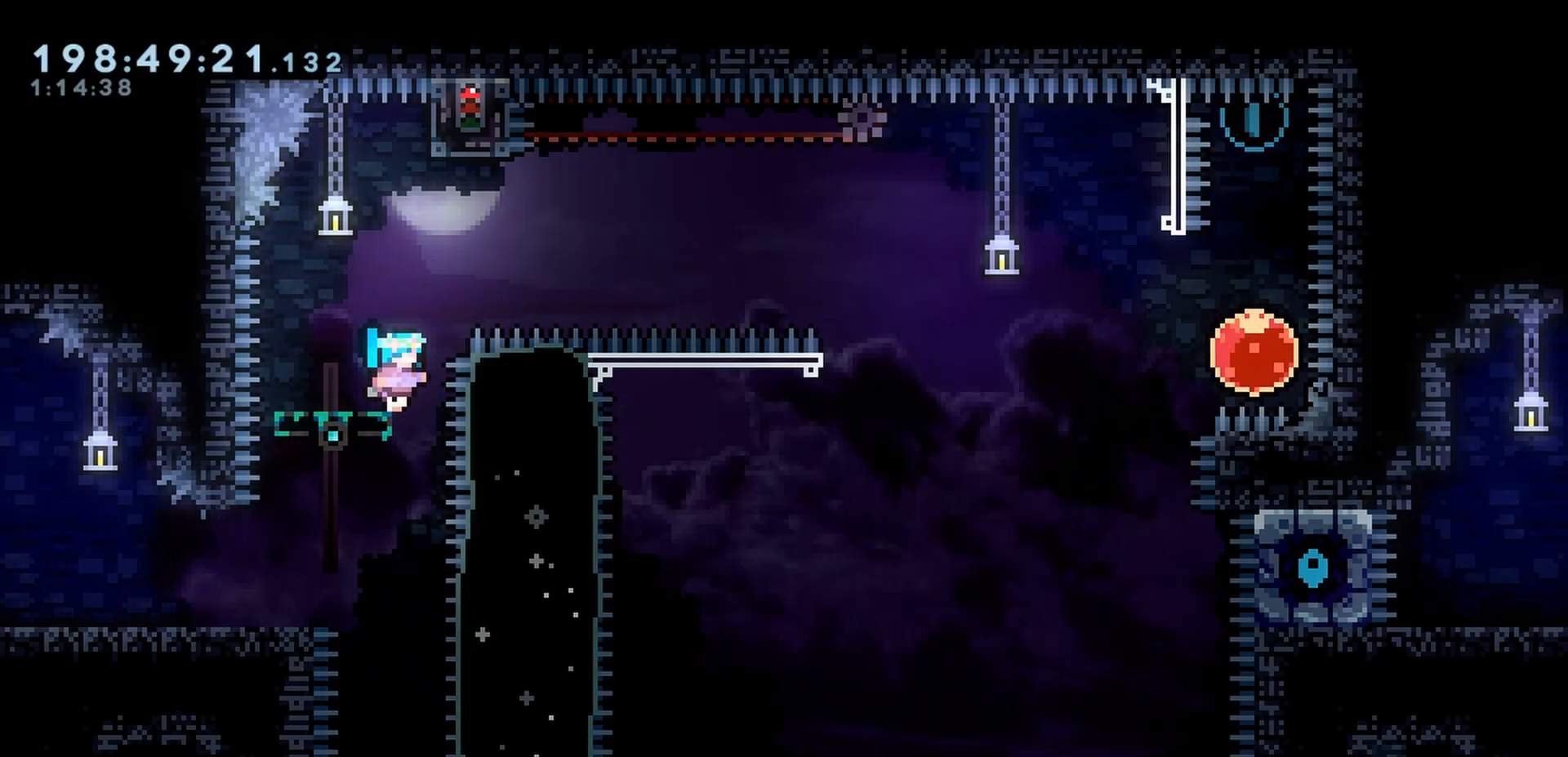
{"keys": [], "events": []}
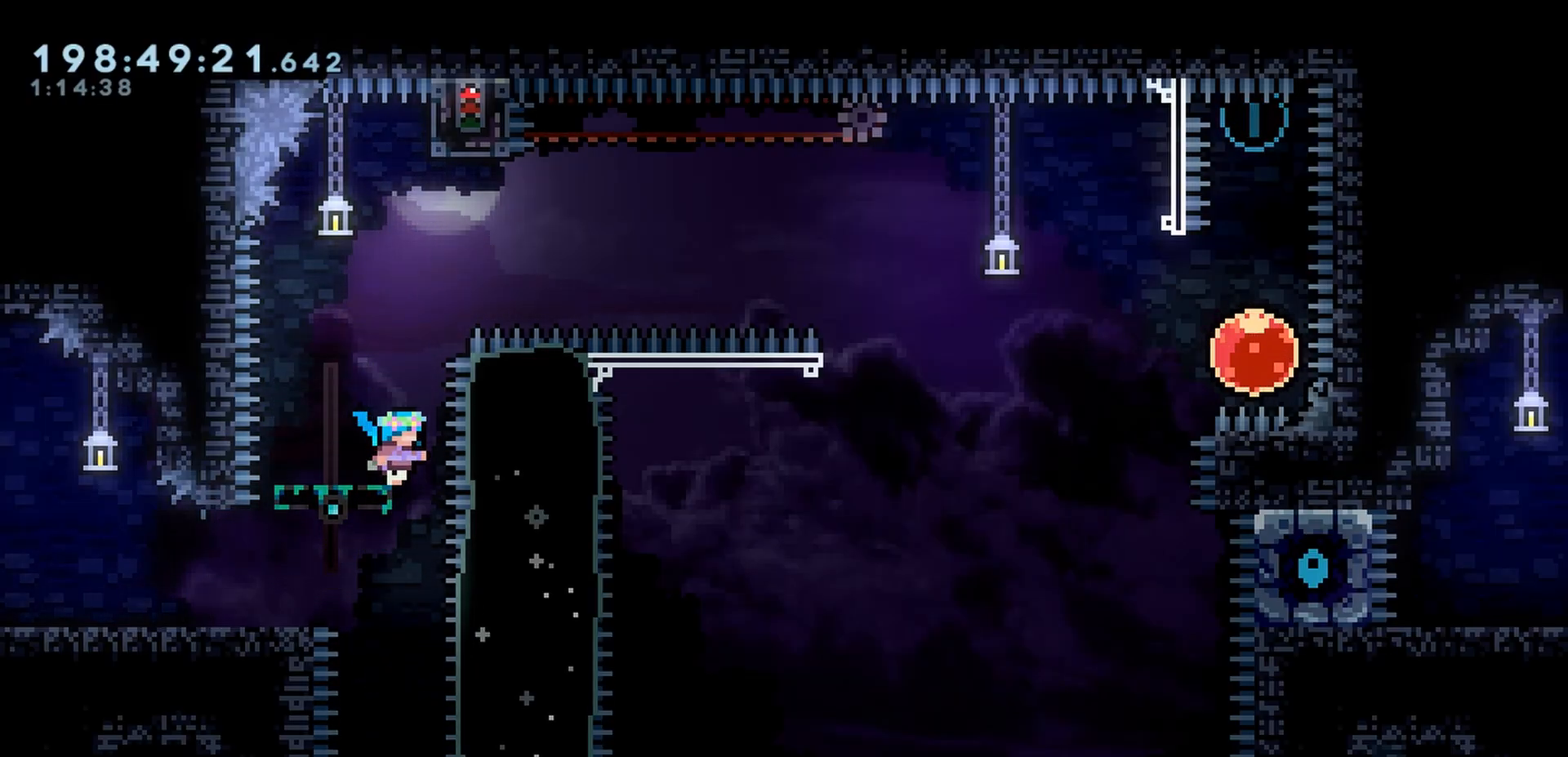
{"keys": [], "events": []}
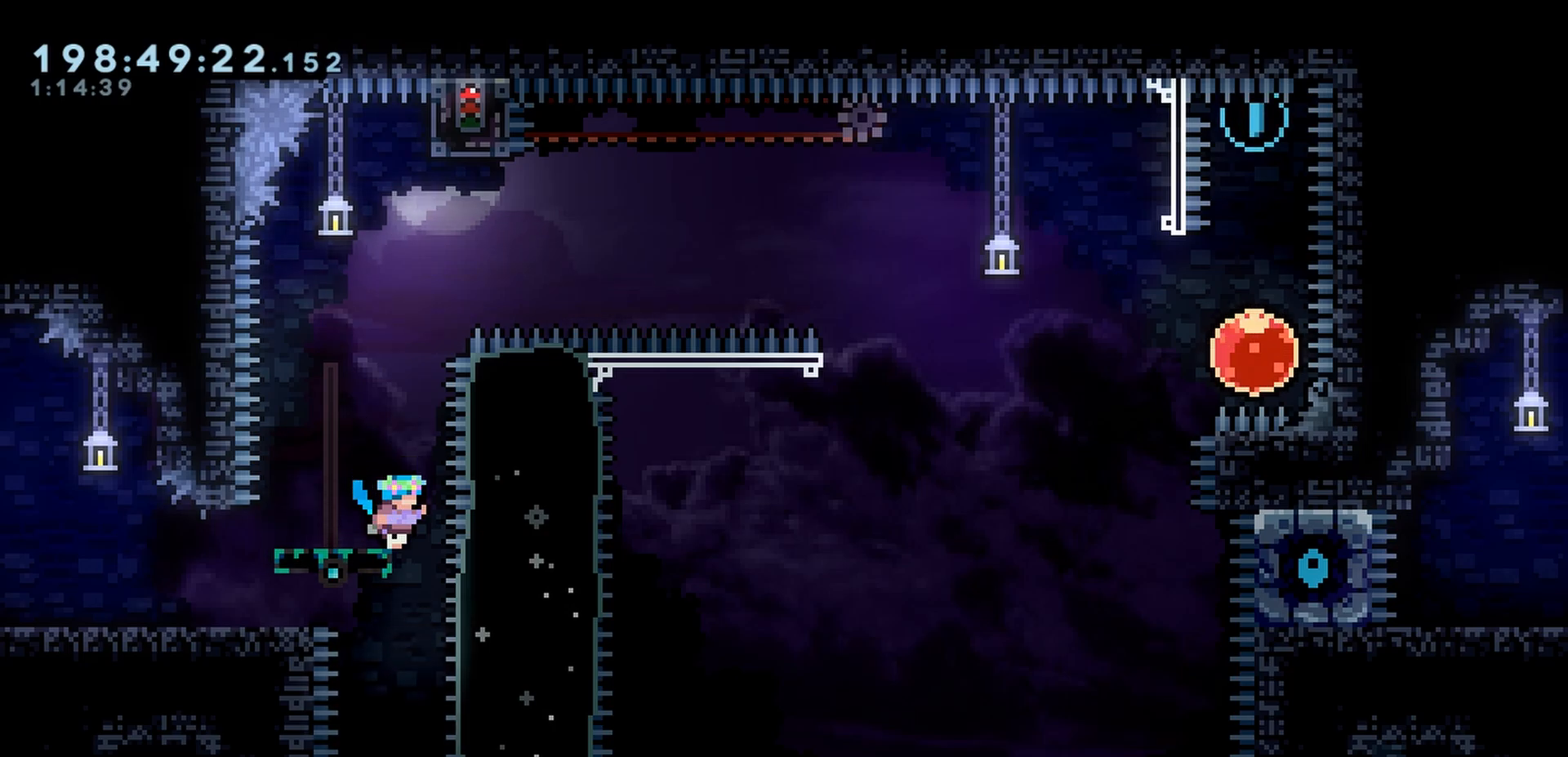
{"keys": [], "events": []}
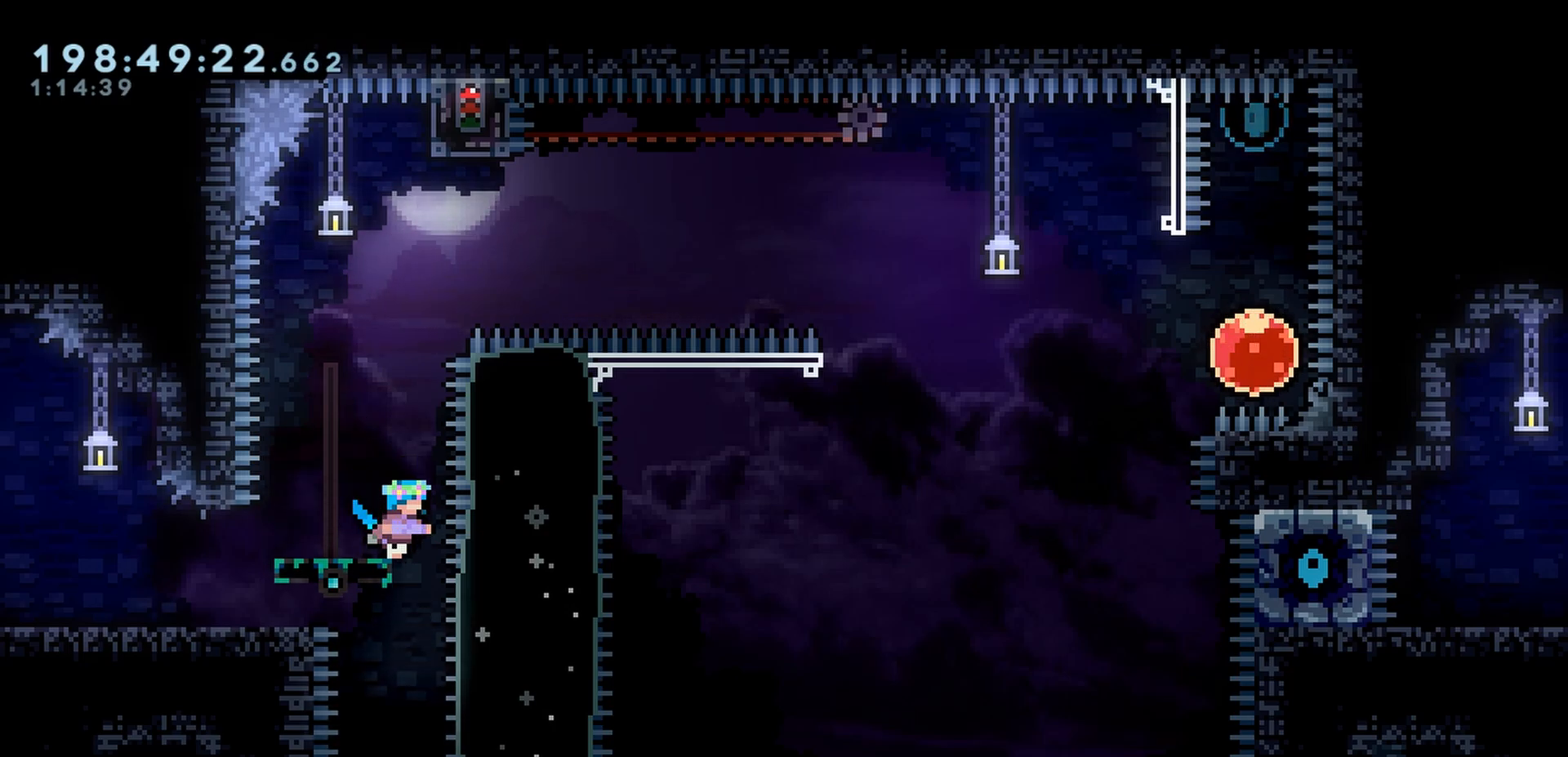
{"keys": [], "events": []}
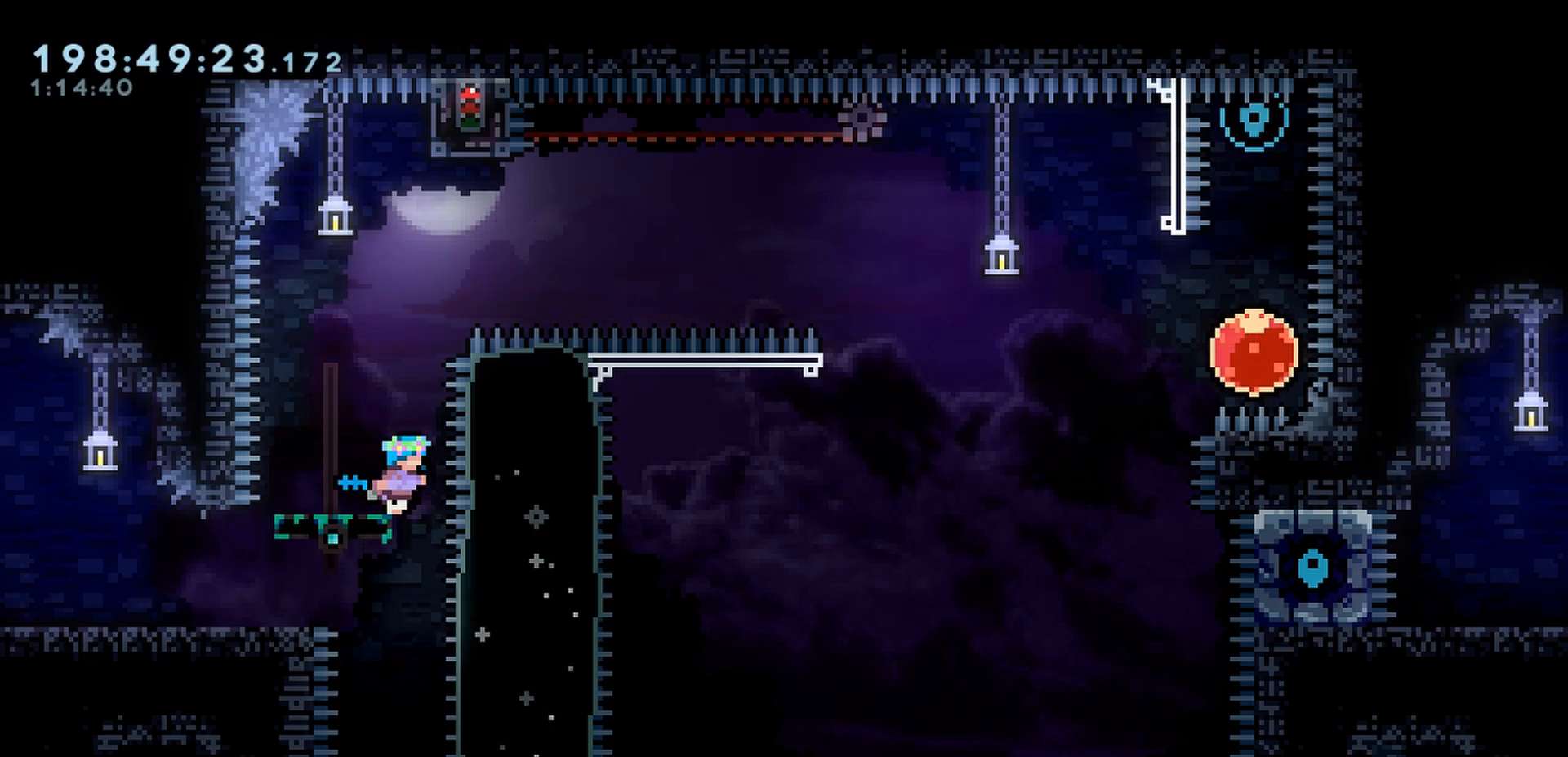
{"keys": [], "events": []}
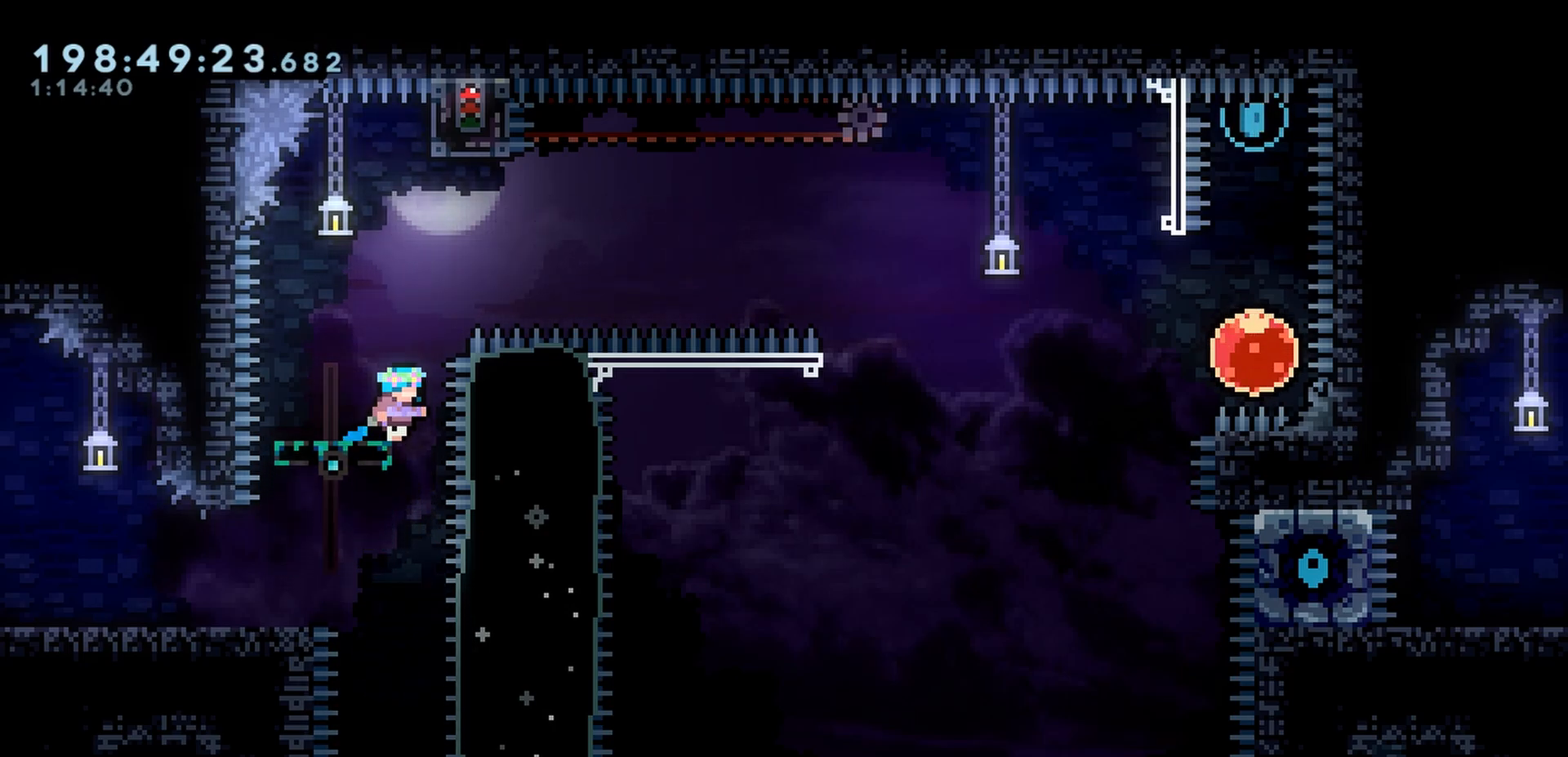
{"keys": [], "events": []}
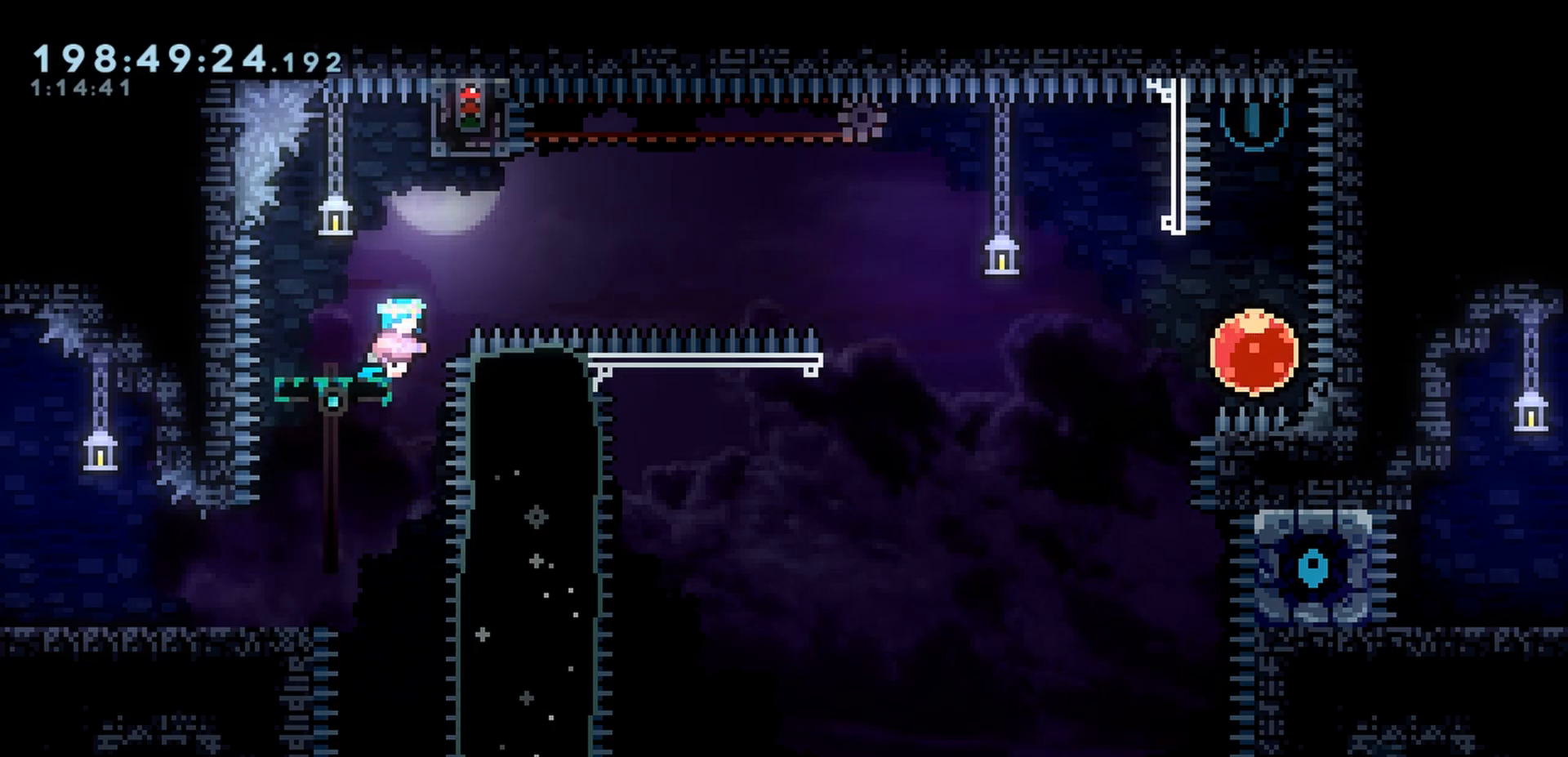
{"keys": ["grab", "jump"], "events": [[167, "jump", "down"], [367, "grab", "down"]]}
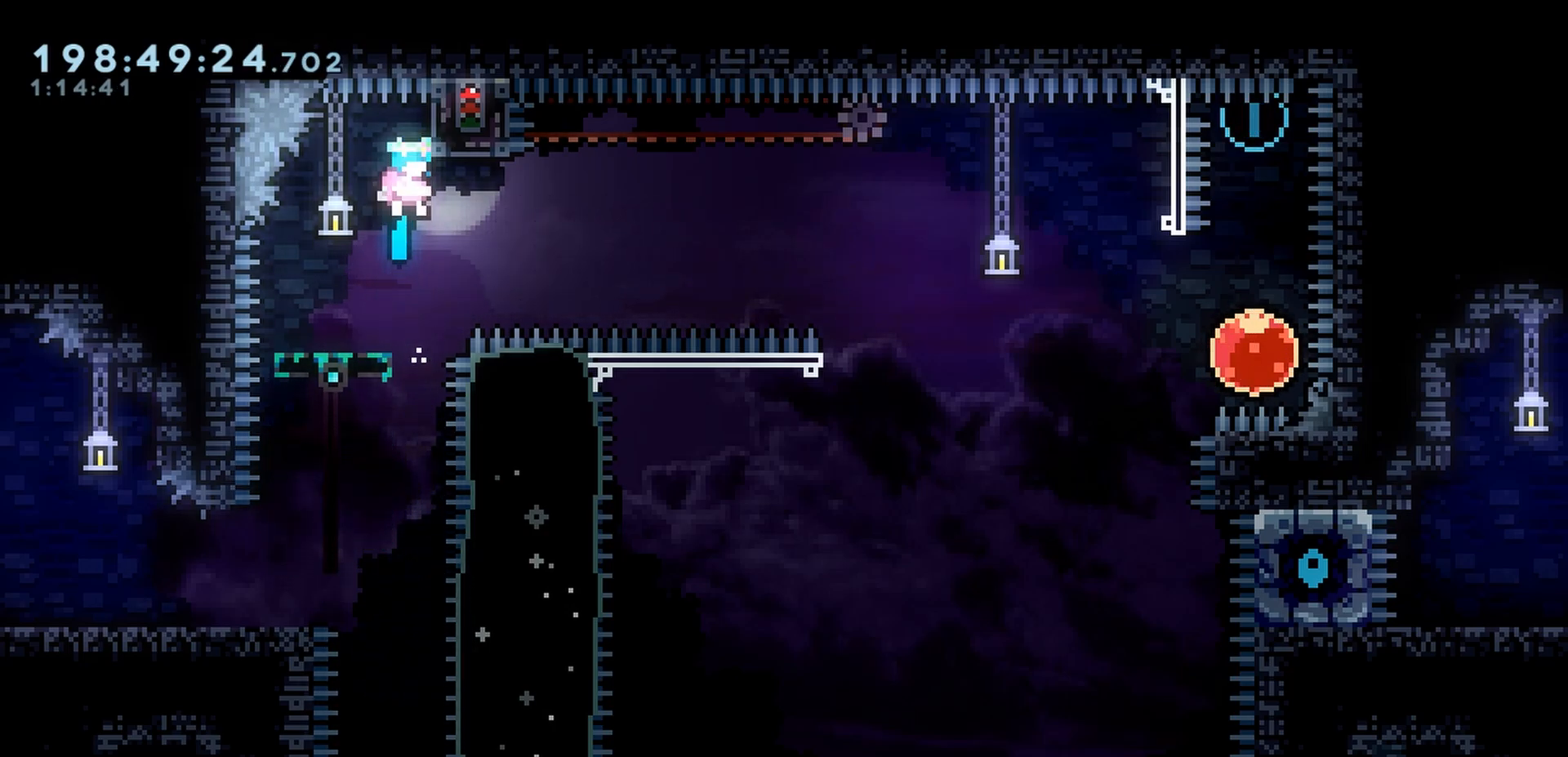
{"keys": ["grab", "jump"], "events": []}
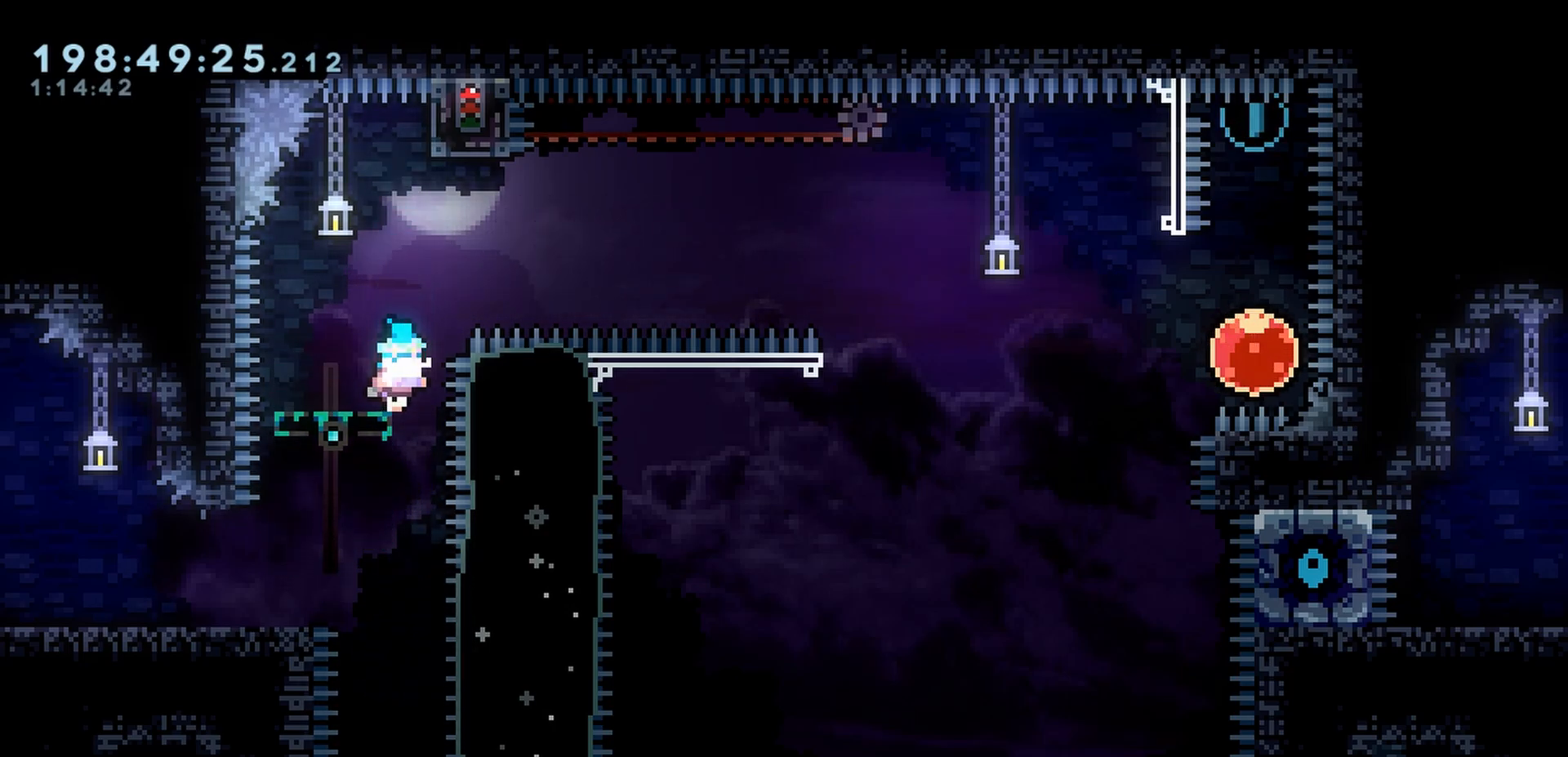
{"keys": [], "events": [[33, "grab", "up"], [33, "jump", "up"]]}
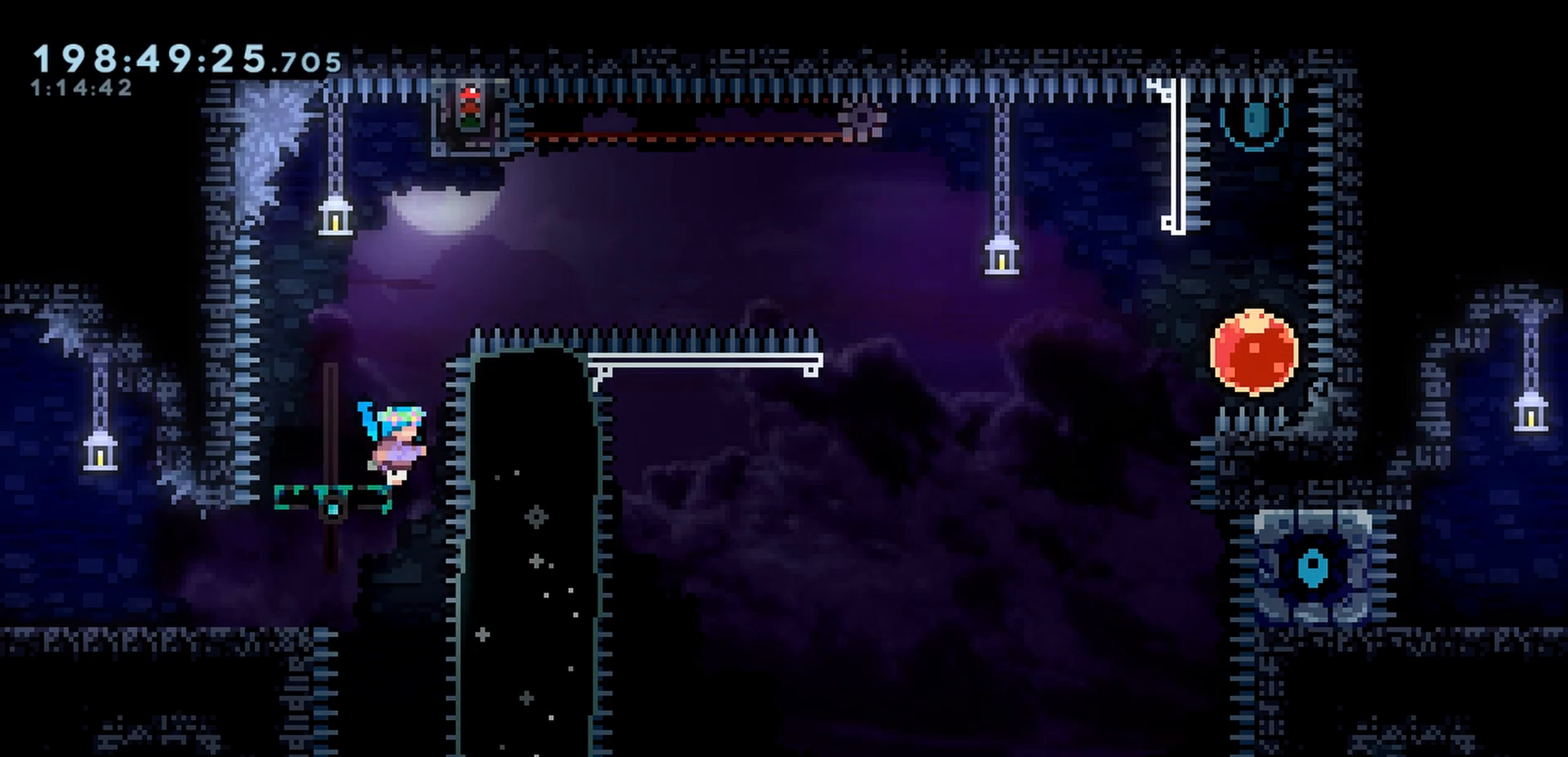
{"keys": [], "events": []}
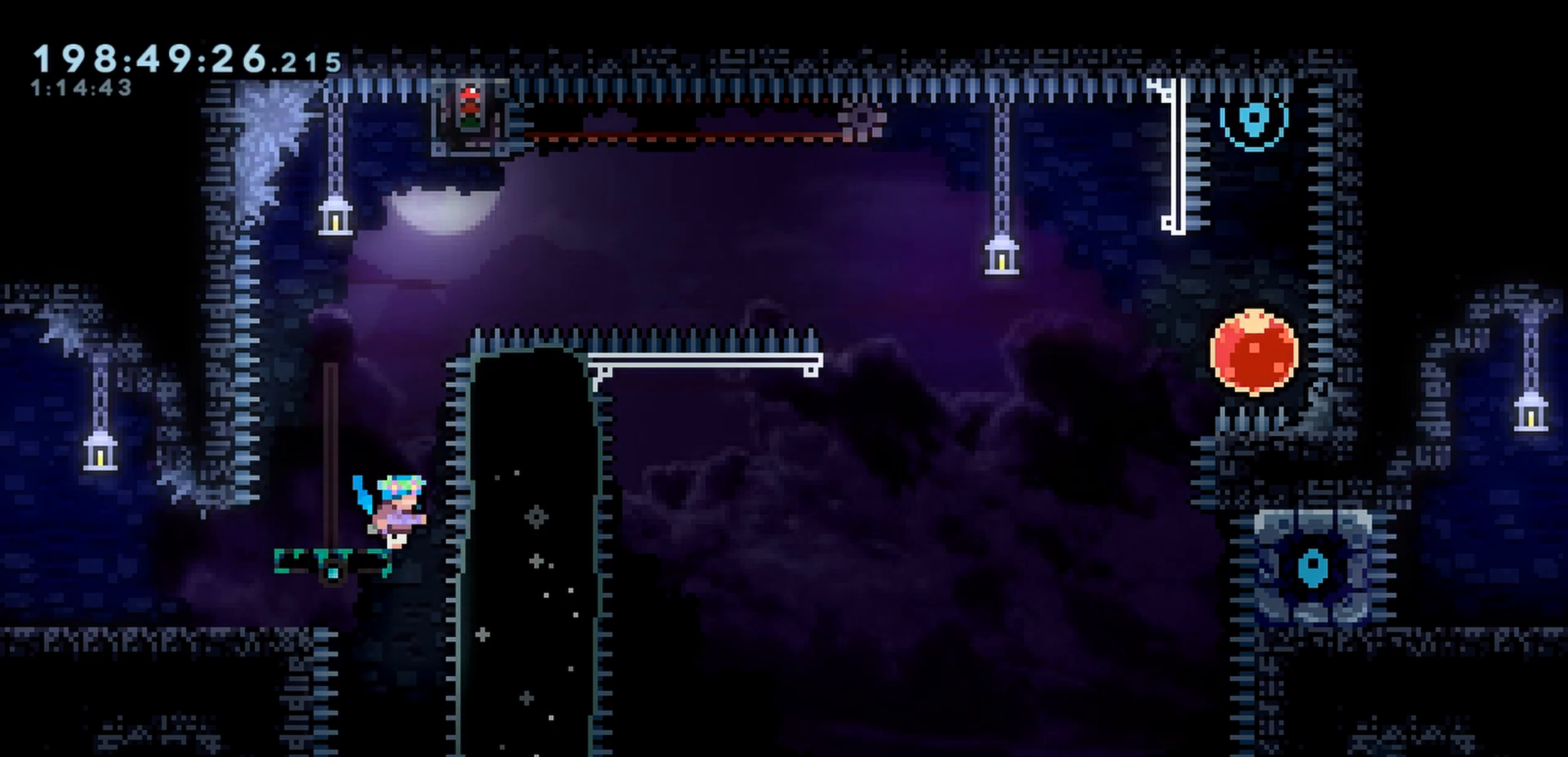
{"keys": [], "events": []}
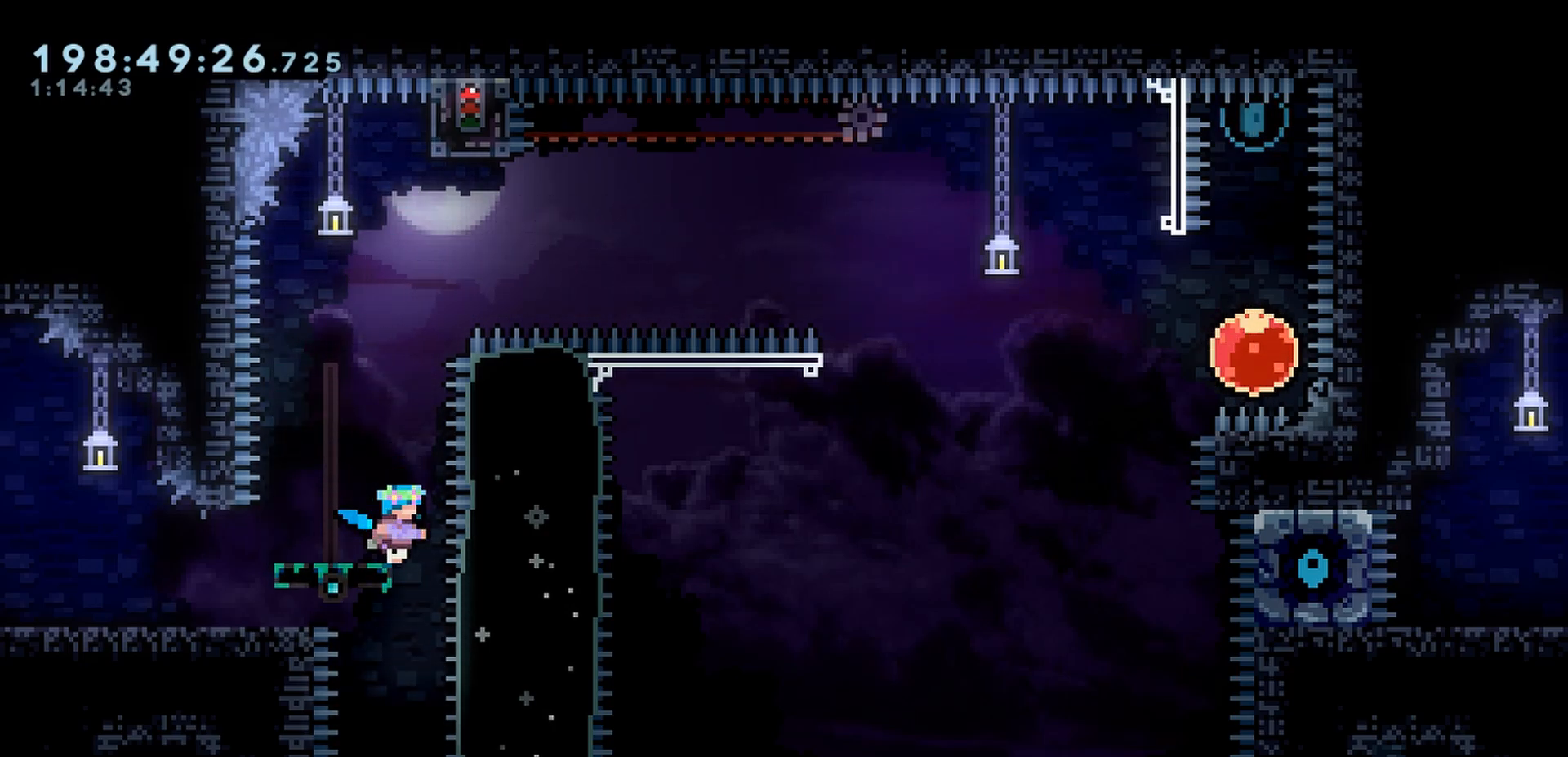
{"keys": [], "events": []}
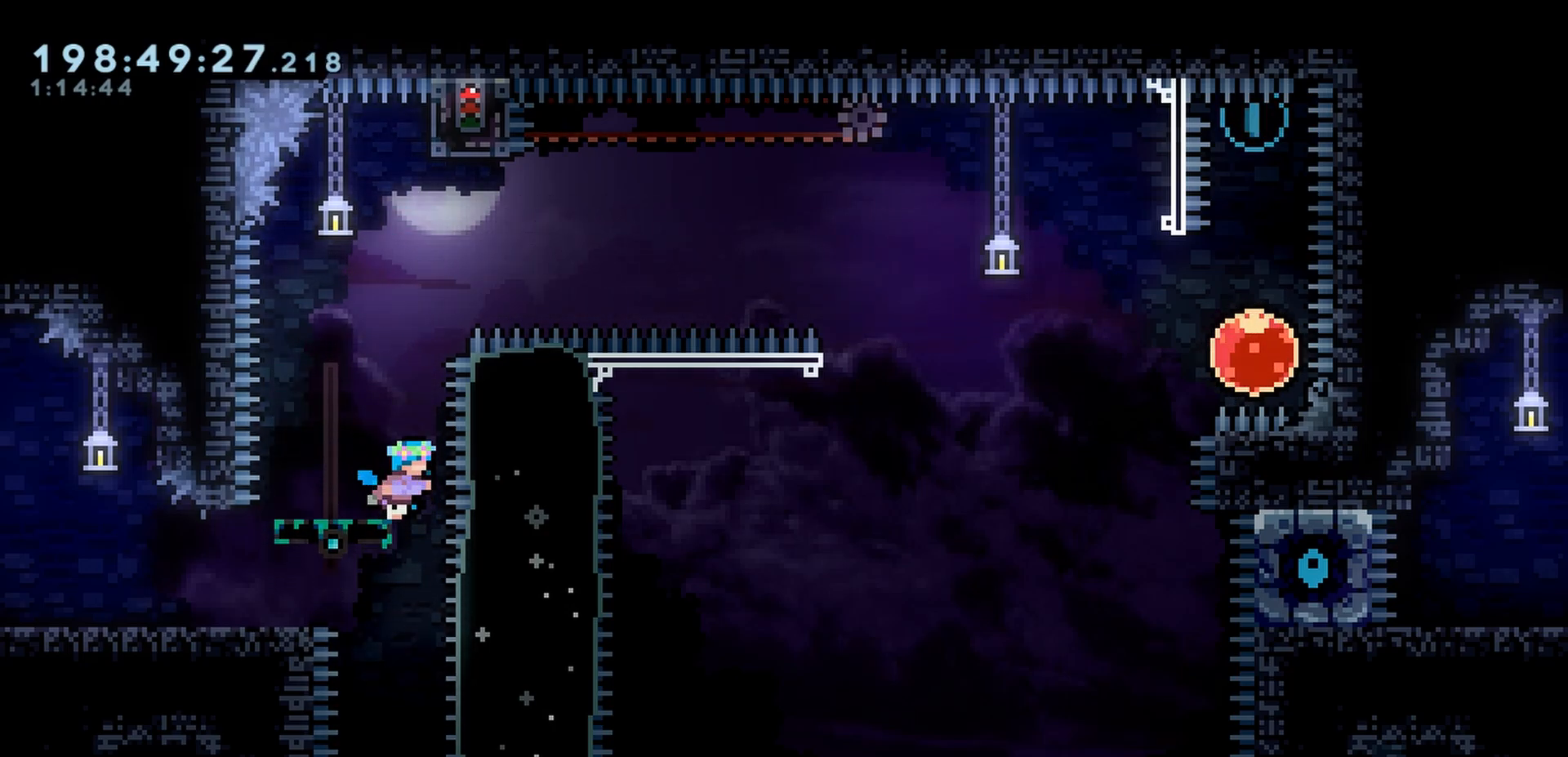
{"keys": [], "events": []}
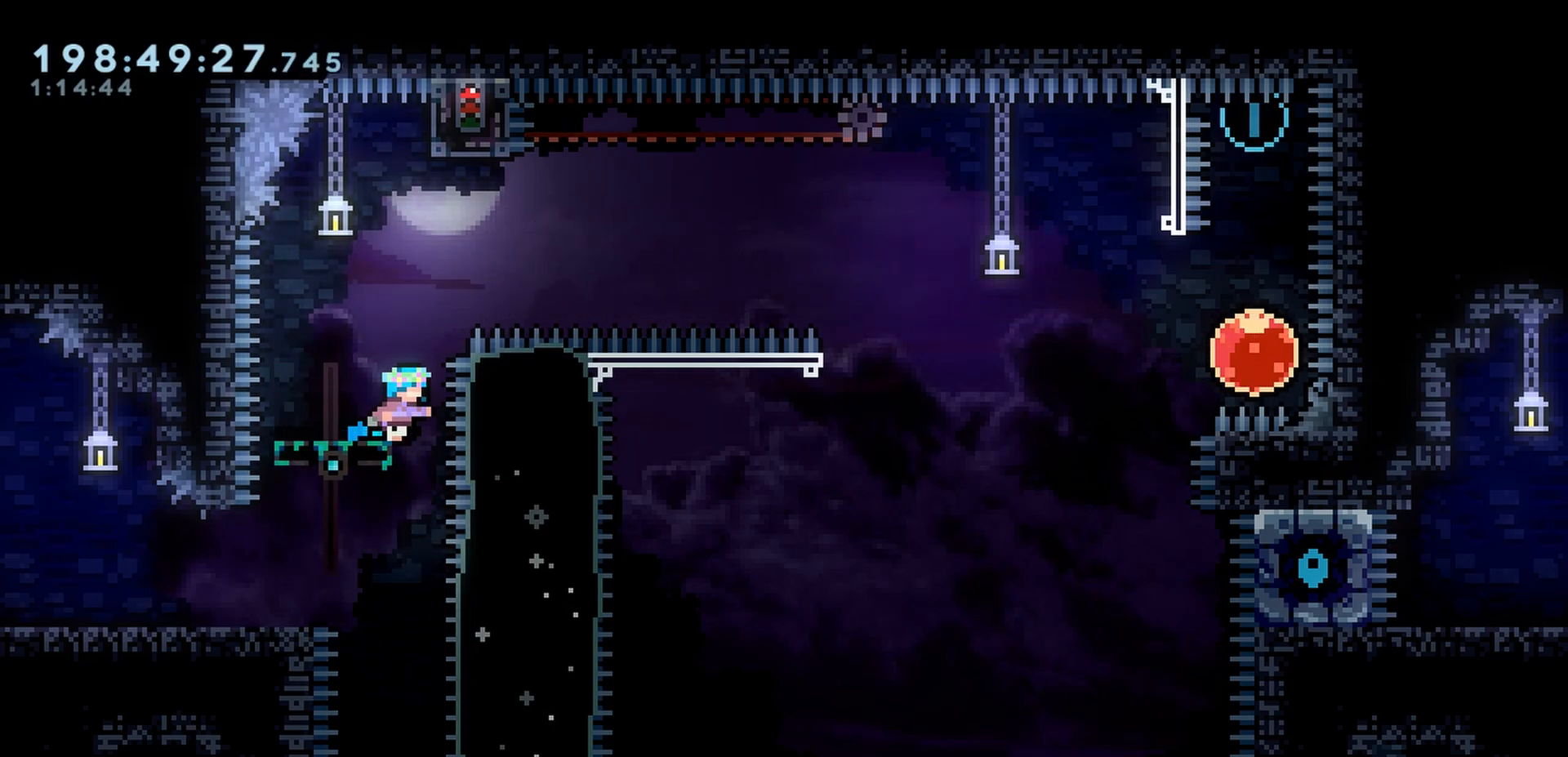
{"keys": ["jump"], "events": [[433, "jump", "down"]]}
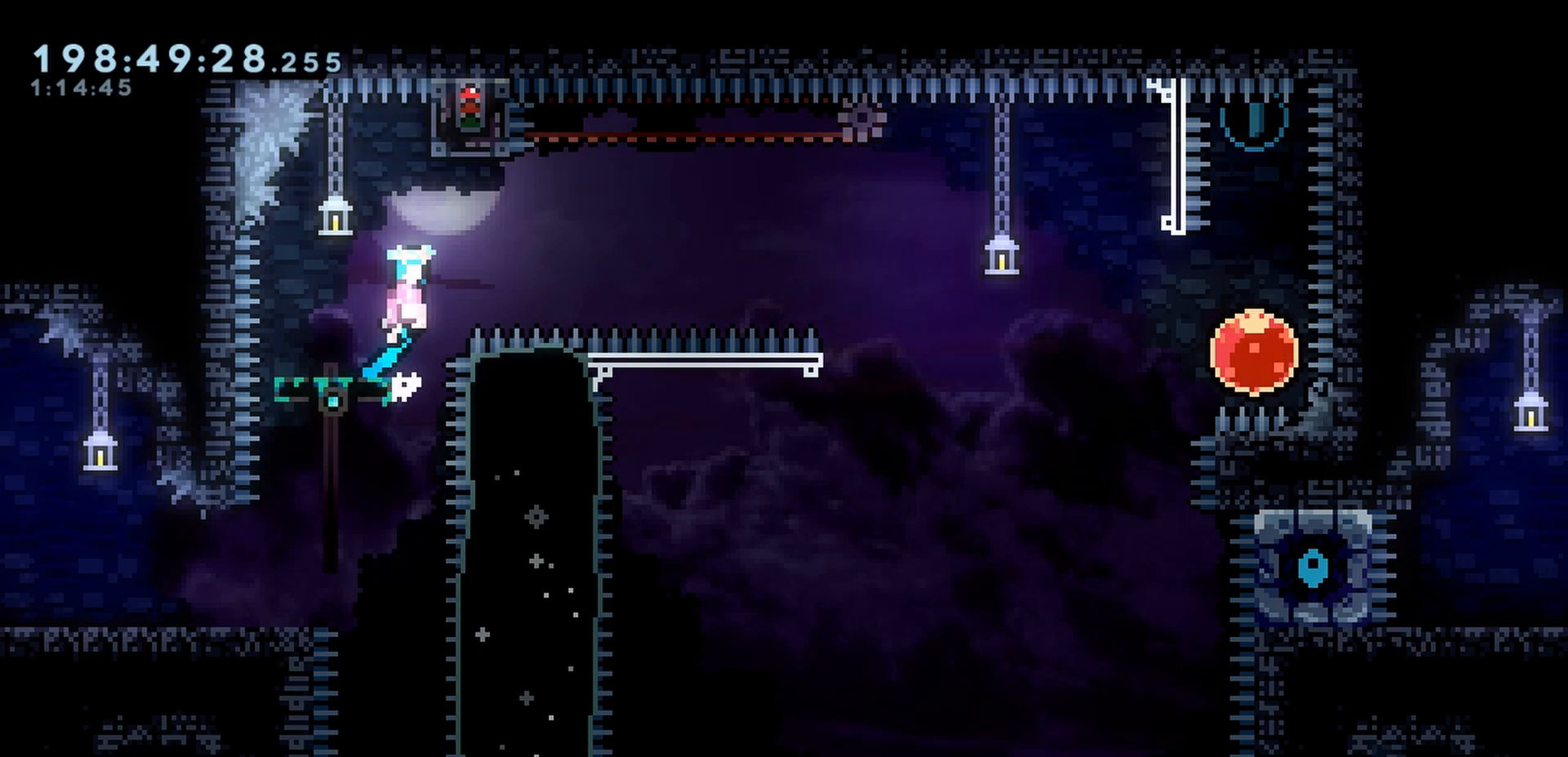
{"keys": ["grab", "jump"], "events": [[183, "grab", "down"]]}
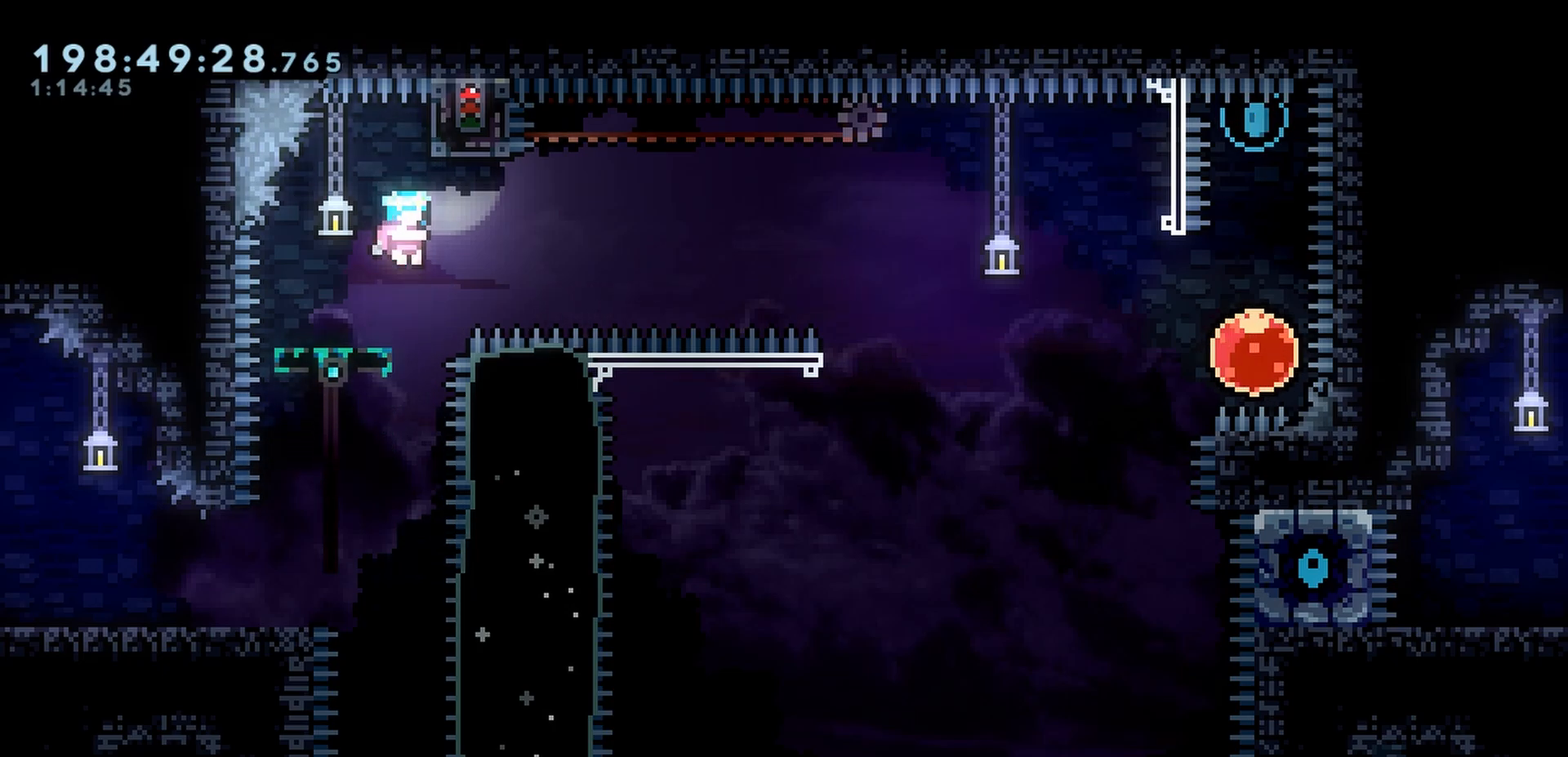
{"keys": [], "events": [[267, "grab", "up"], [267, "jump", "up"]]}
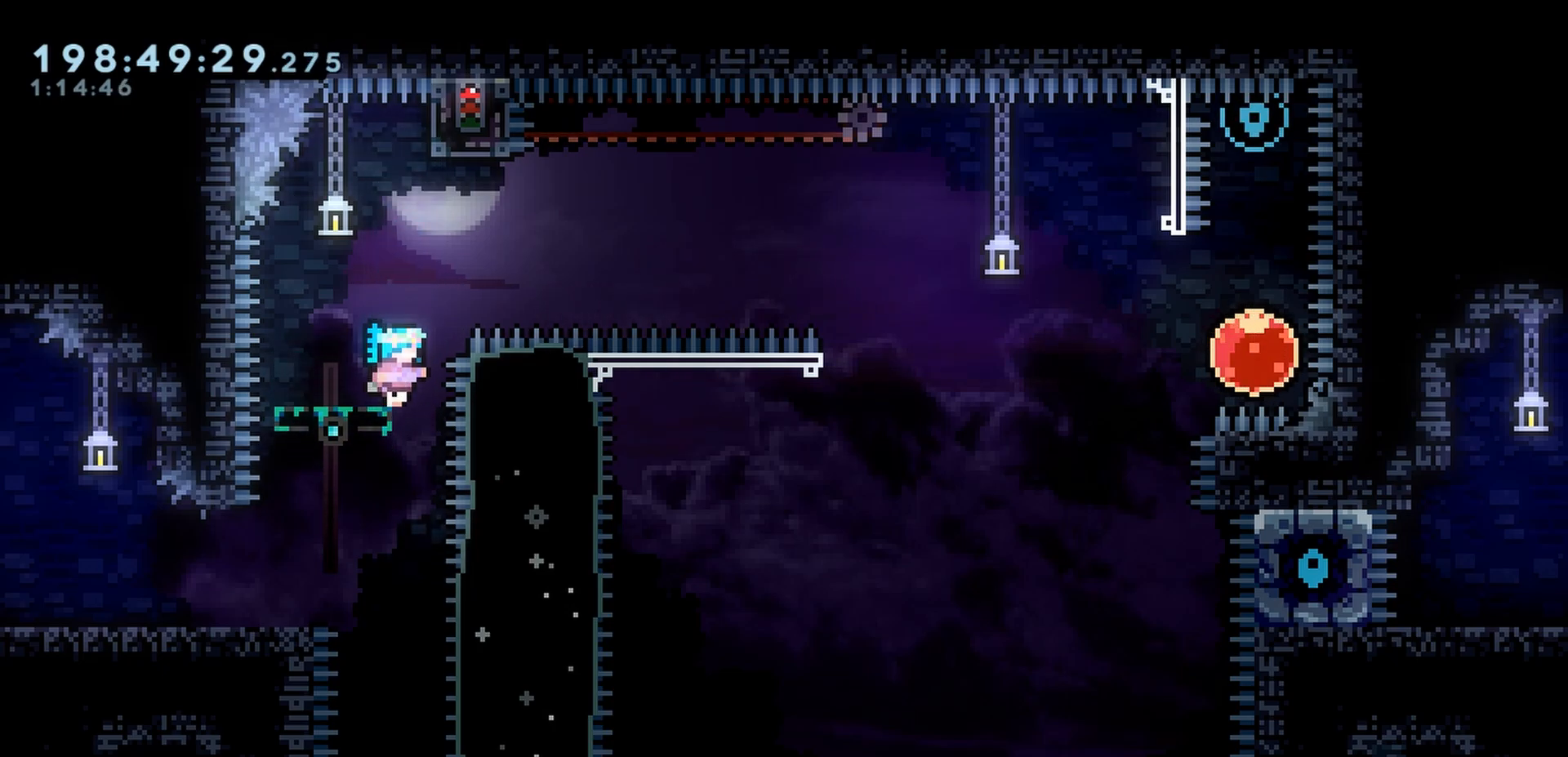
{"keys": [], "events": []}
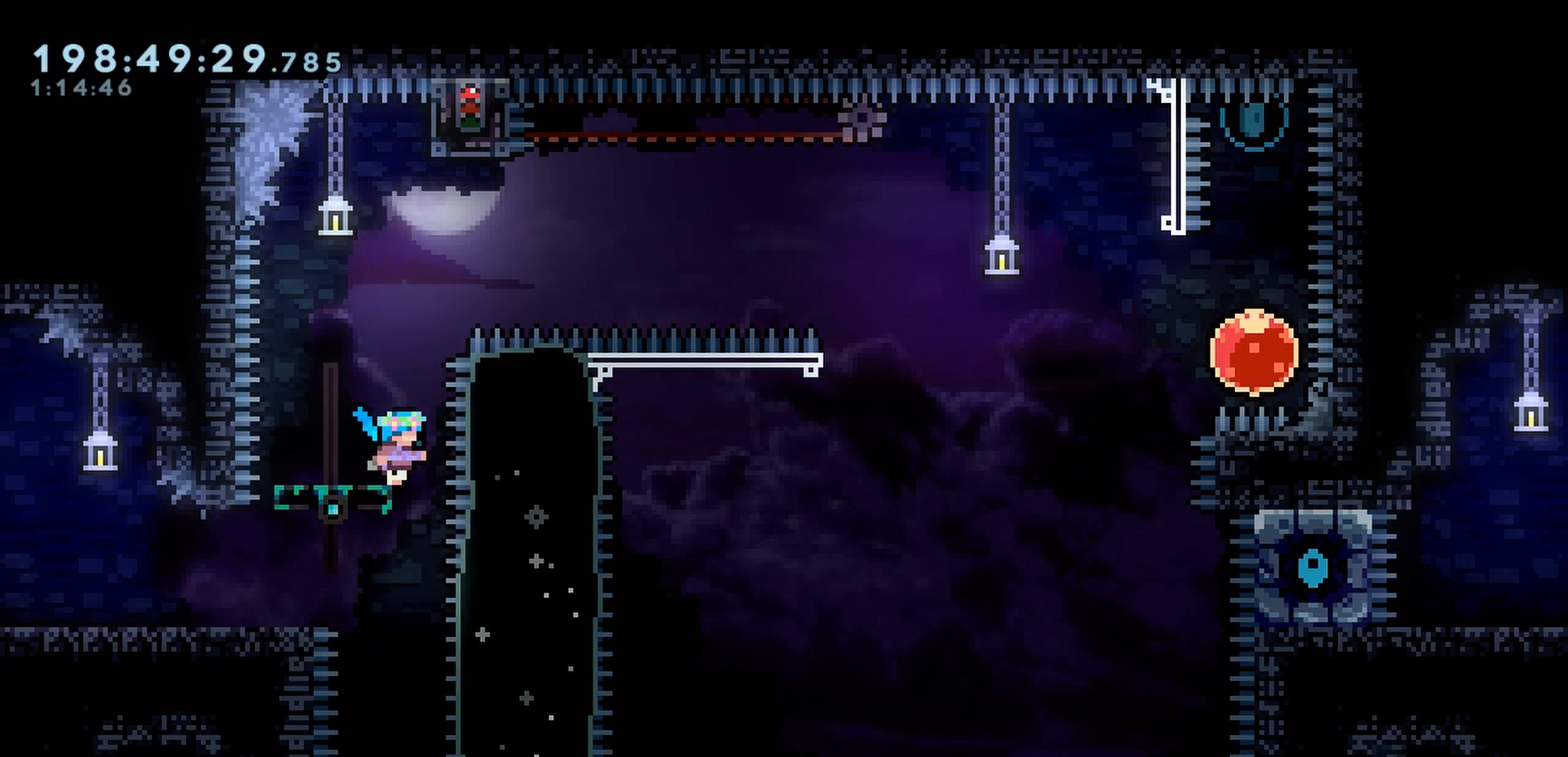
{"keys": [], "events": []}
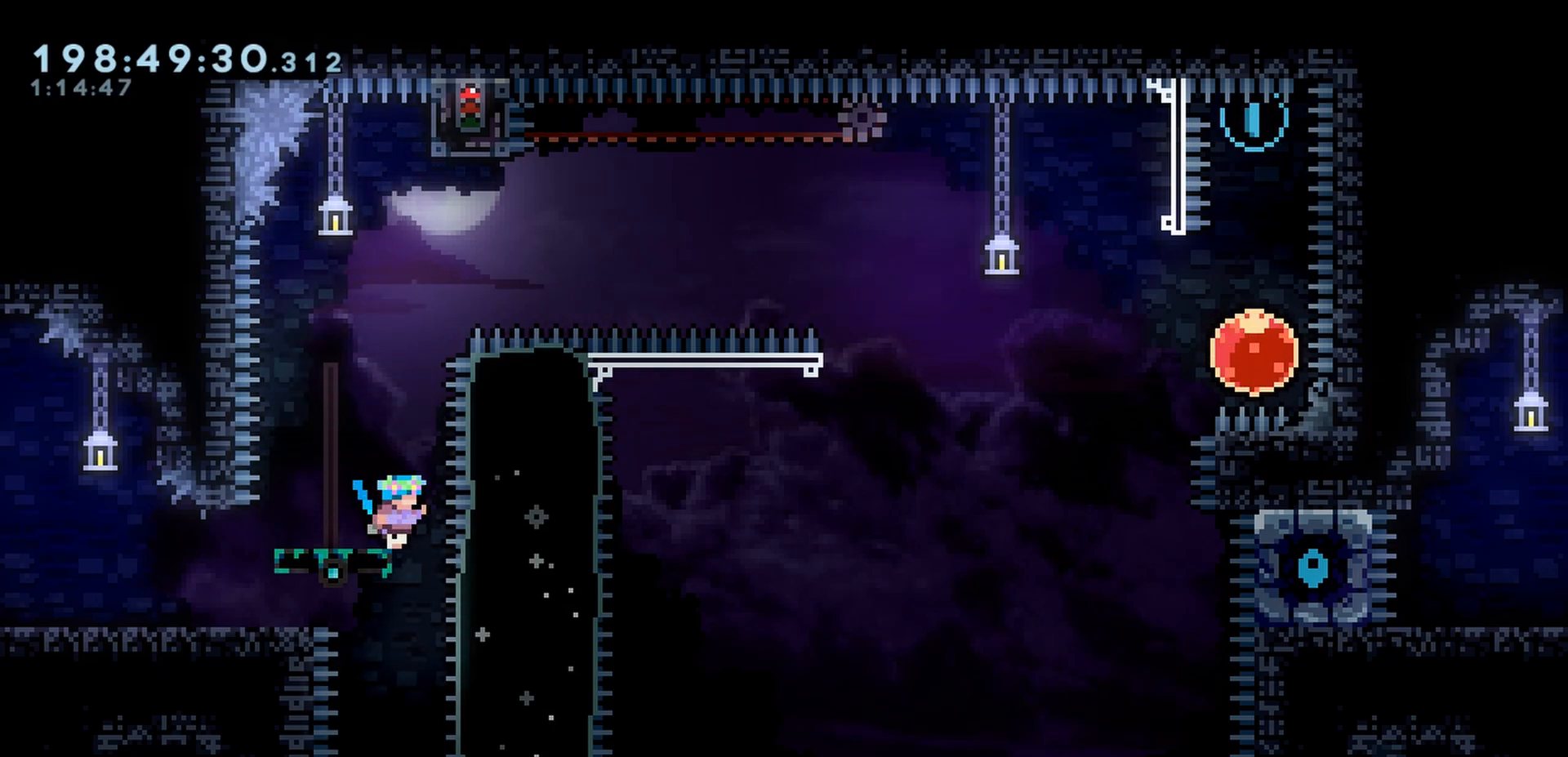
{"keys": [], "events": []}
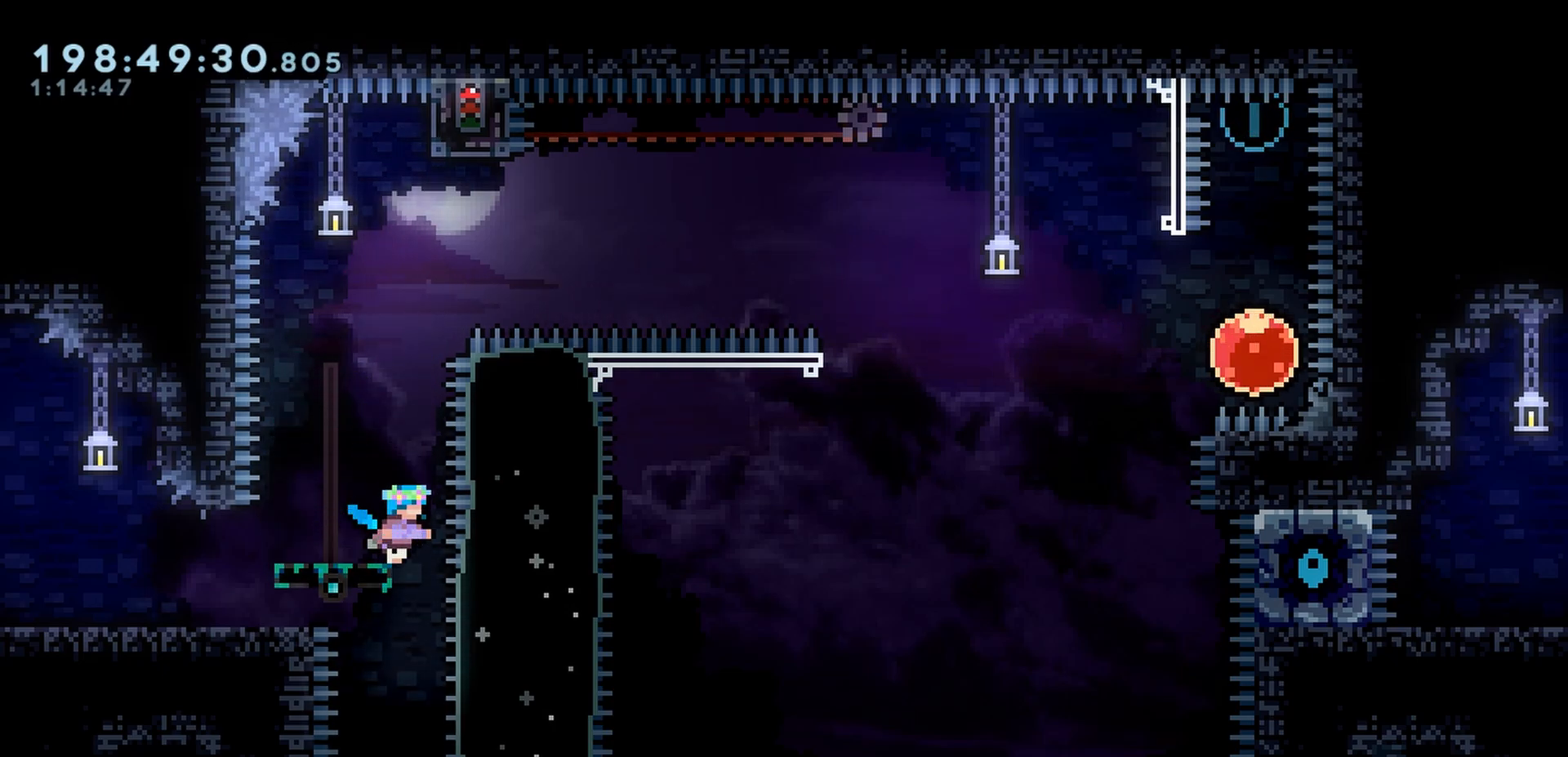
{"keys": [], "events": []}
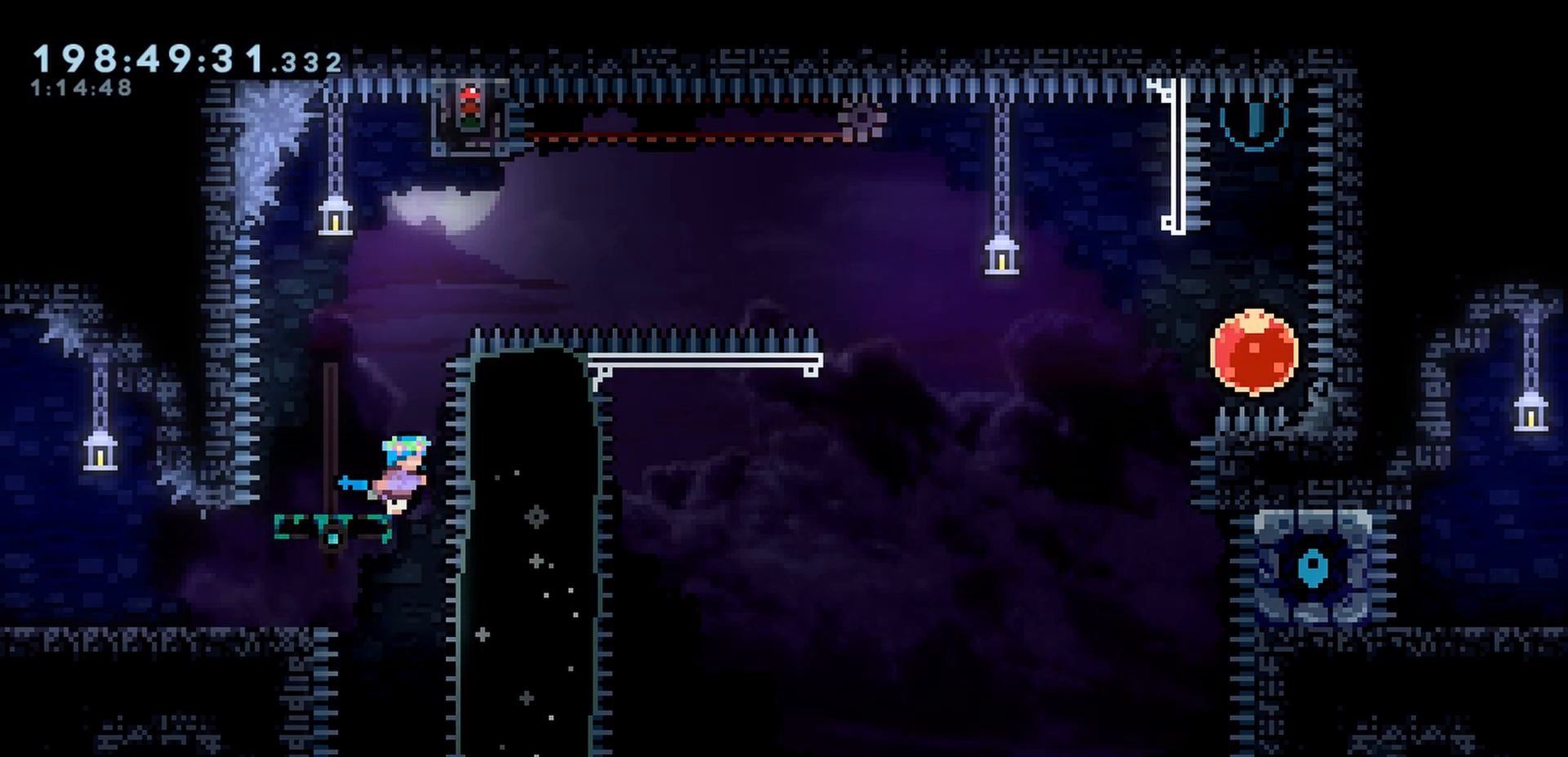
{"keys": [], "events": []}
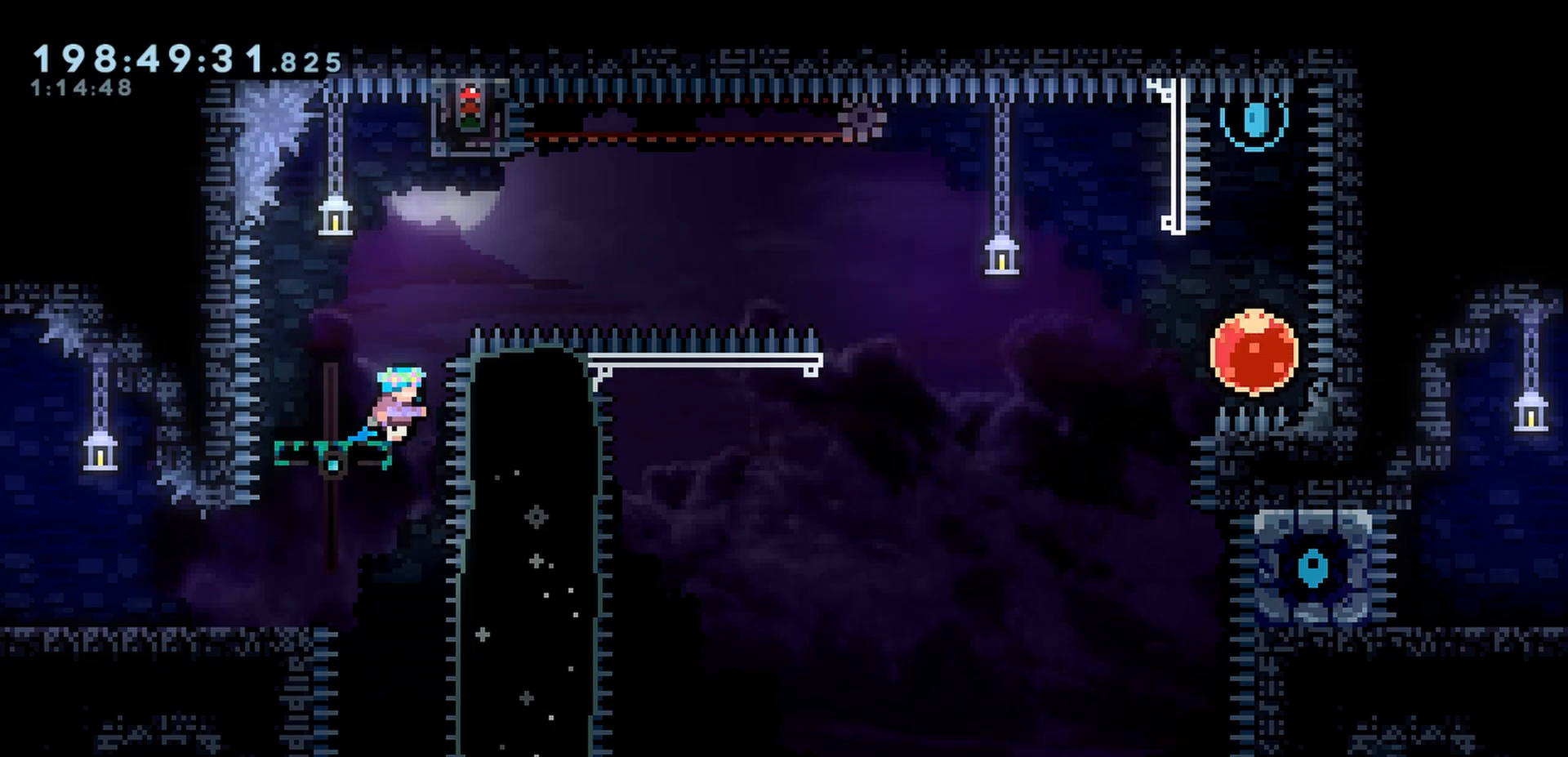
{"keys": [], "events": []}
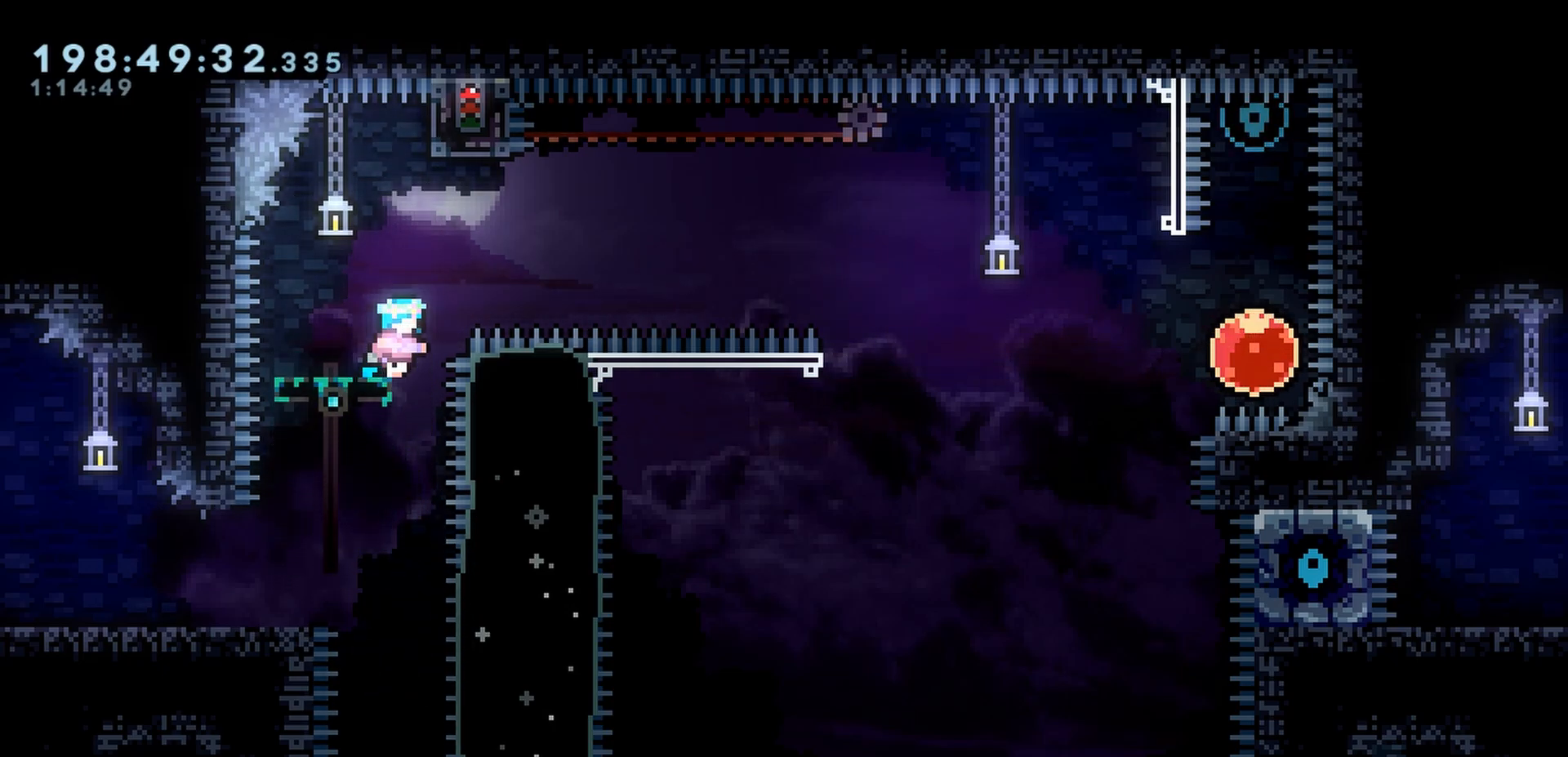
{"keys": ["grab", "jump"], "events": [[17, "jump", "down"], [233, "grab", "down"]]}
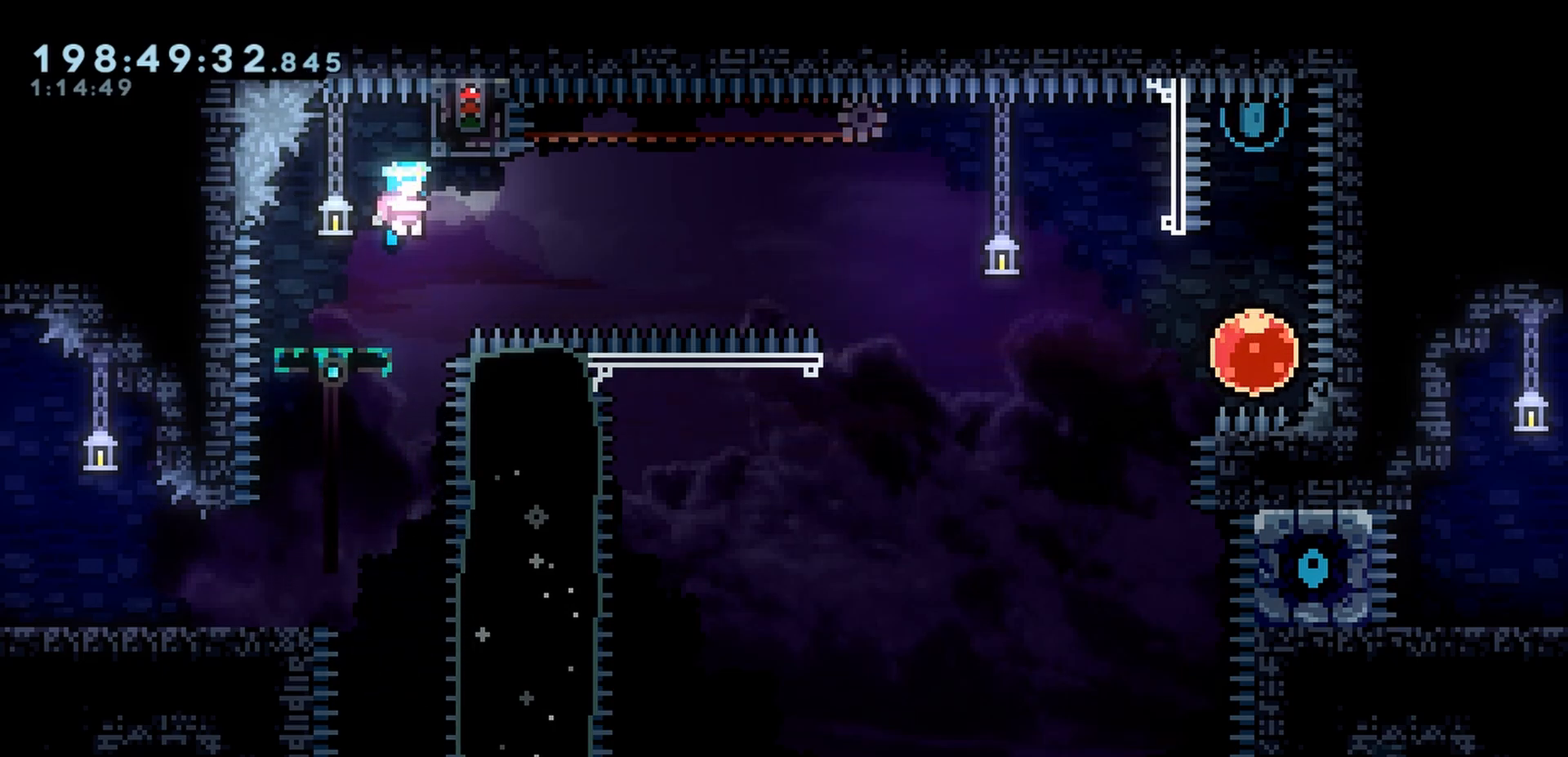
{"keys": [], "events": [[383, "grab", "up"], [383, "jump", "up"]]}